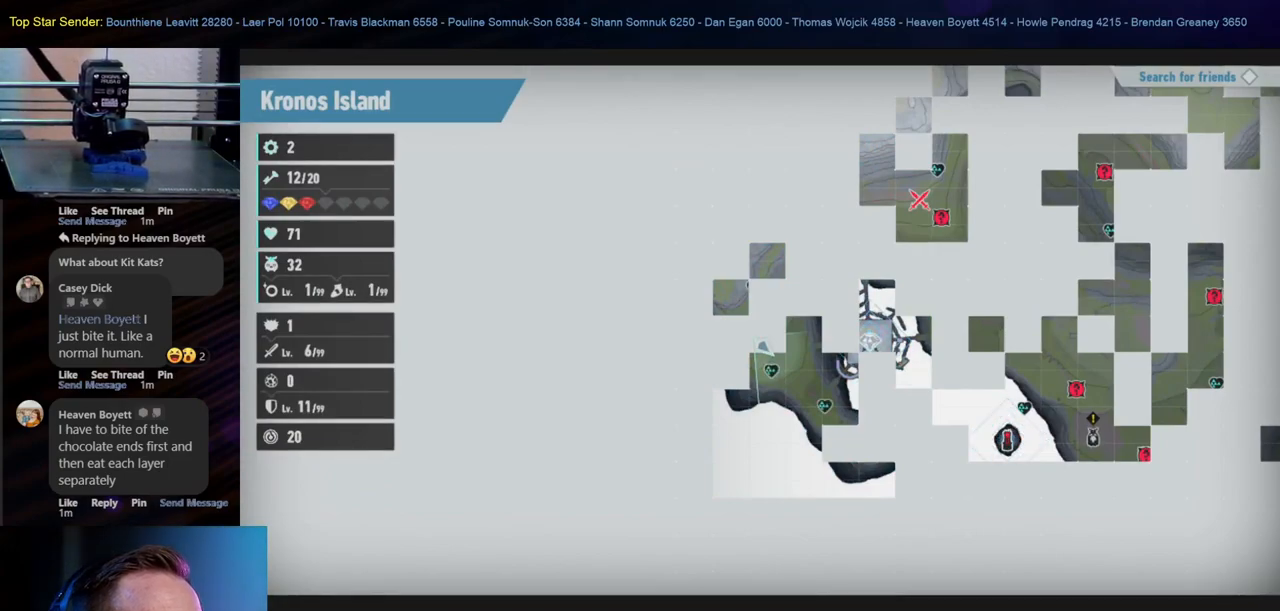
Gameplay with a controller (Nintendo layout); each line is a JSON object with the inputs held at the frame after it. "events" lists button and stick changes between this image and that frame as [ms after this image, input, new state], when the widget could be followed in between. Not read: L1 L2 L3 R2 R3.
{"buttons": ["B"], "left_stick": "center", "right_stick": "center", "events": [[450, "B", "down"]]}
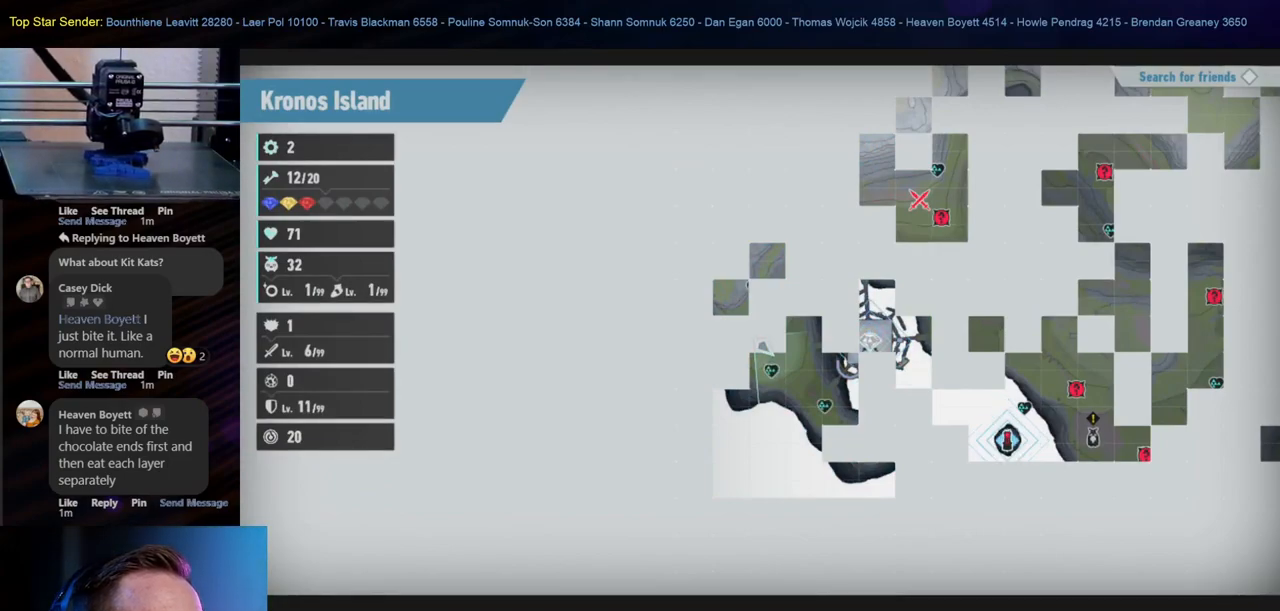
{"buttons": [], "left_stick": "center", "right_stick": "right", "events": [[83, "B", "up"], [483, "right_stick", "right"]]}
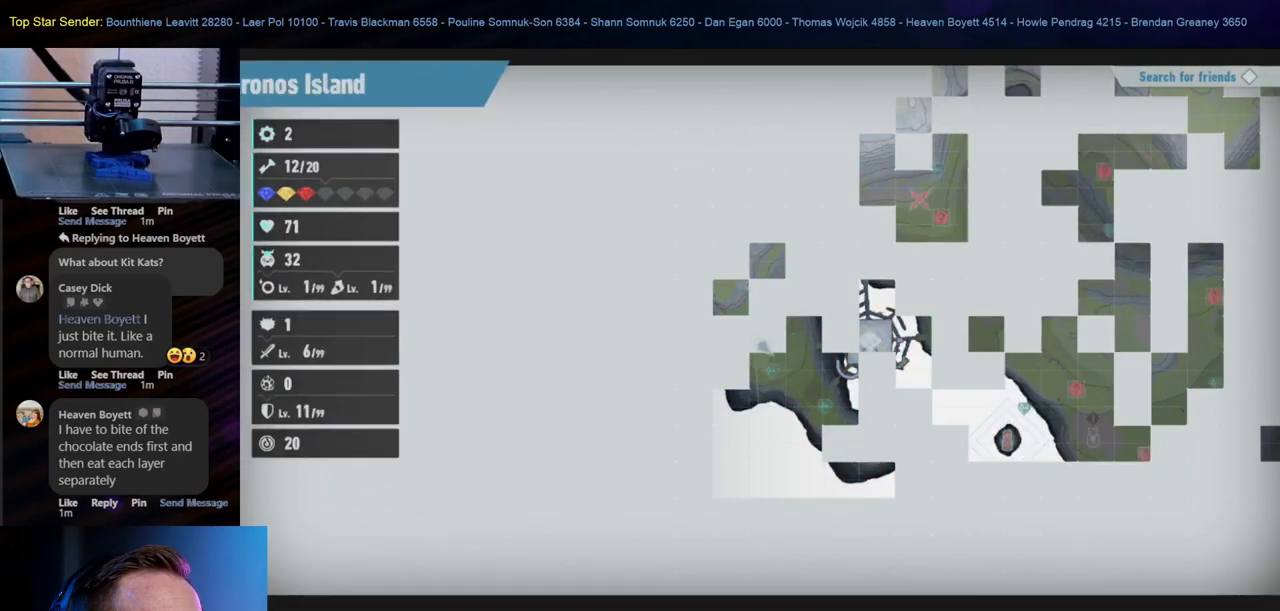
{"buttons": [], "left_stick": "center", "right_stick": "center", "events": [[200, "right_stick", "center"]]}
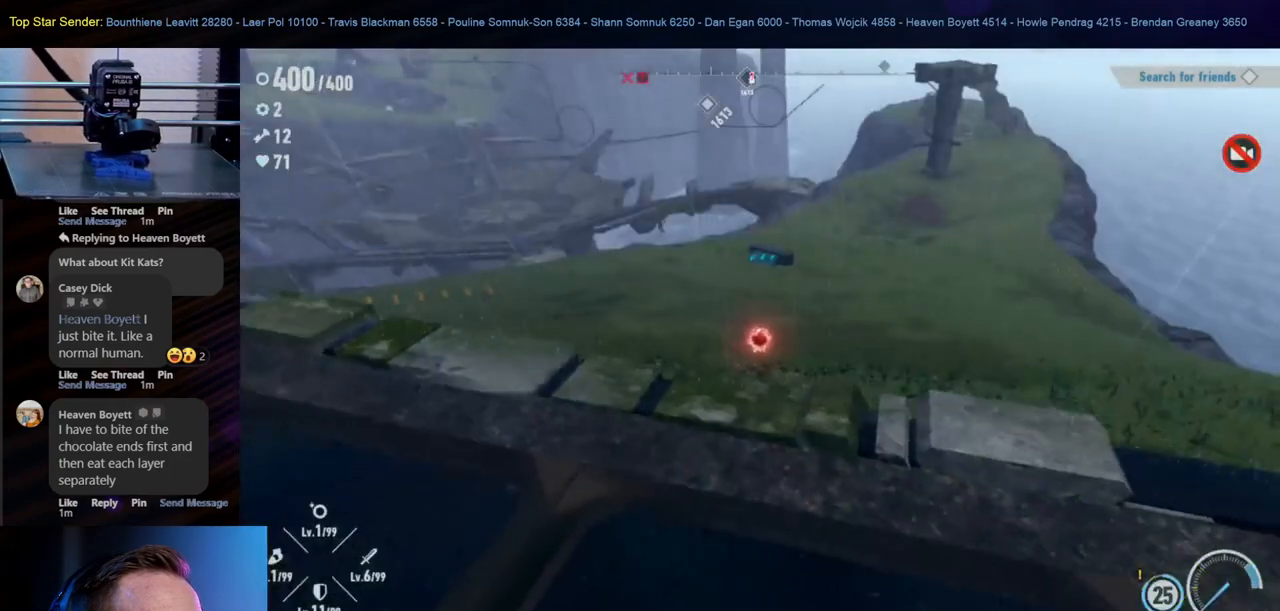
{"buttons": [], "left_stick": "up-right", "right_stick": "center", "events": [[283, "right_stick", "down-right"], [383, "left_stick", "up-right"], [483, "right_stick", "center"]]}
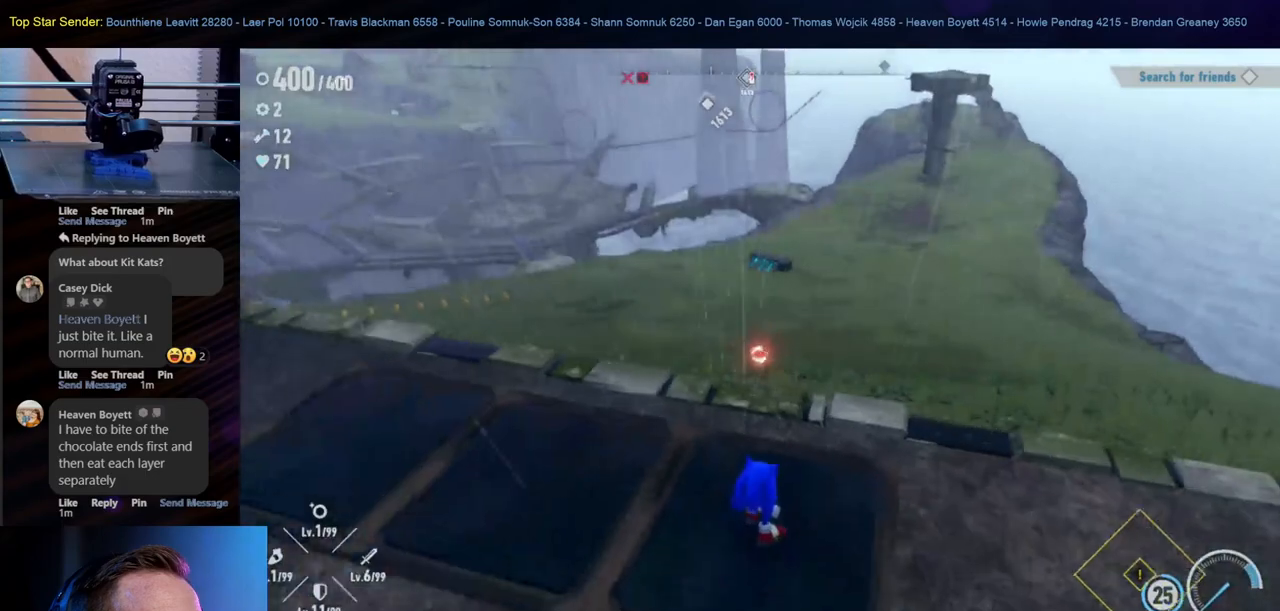
{"buttons": [], "left_stick": "up", "right_stick": "center", "events": [[117, "left_stick", "up-left"], [317, "left_stick", "up"]]}
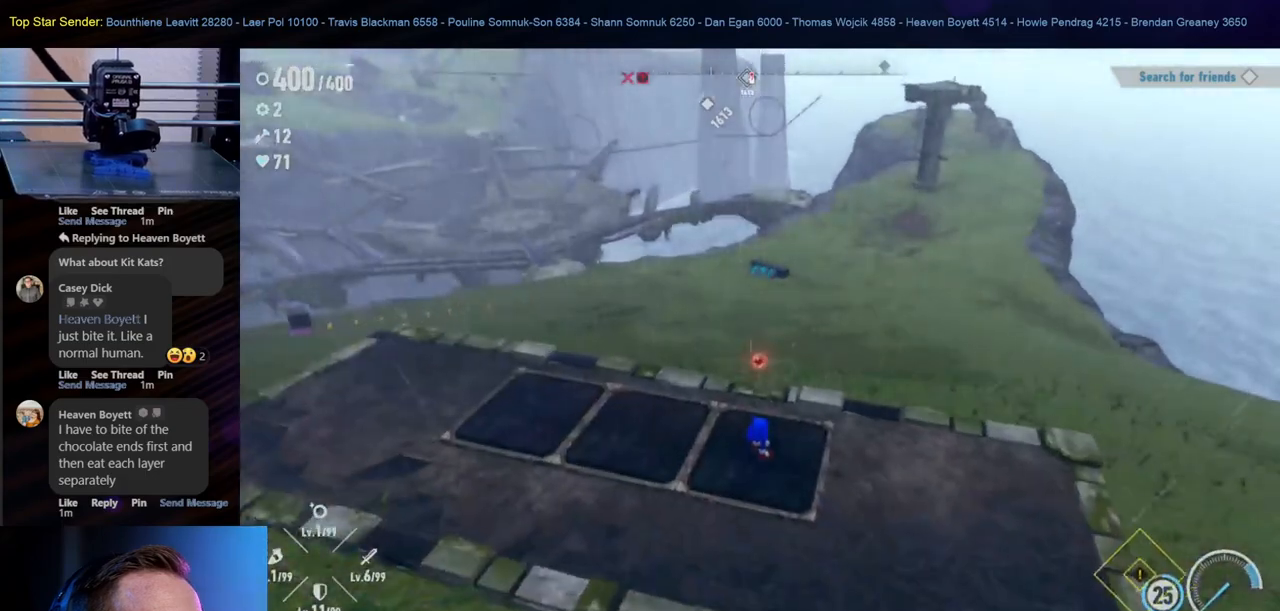
{"buttons": [], "left_stick": "up", "right_stick": "center", "events": []}
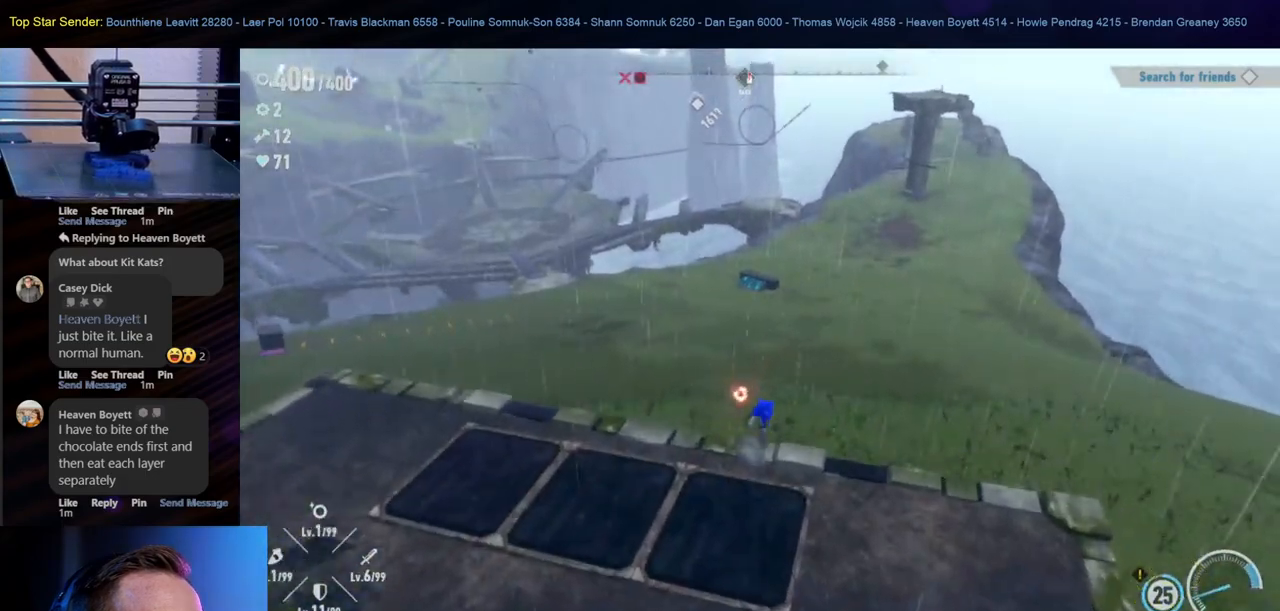
{"buttons": [], "left_stick": "up", "right_stick": "center", "events": []}
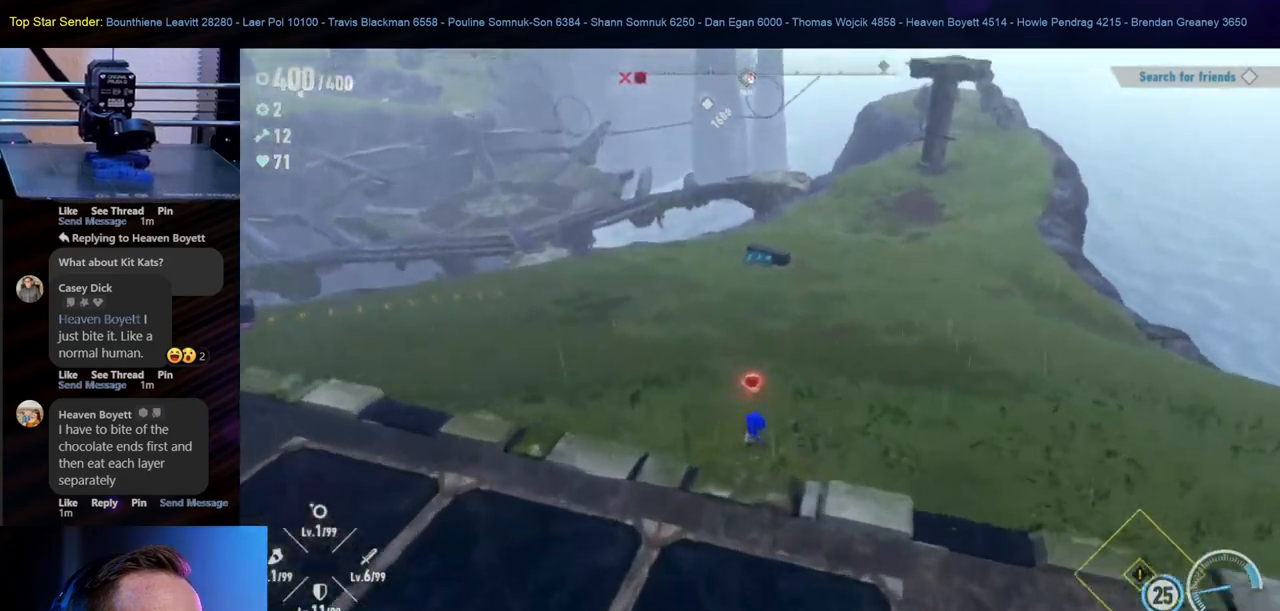
{"buttons": [], "left_stick": "down-right", "right_stick": "center", "events": [[483, "left_stick", "down-right"]]}
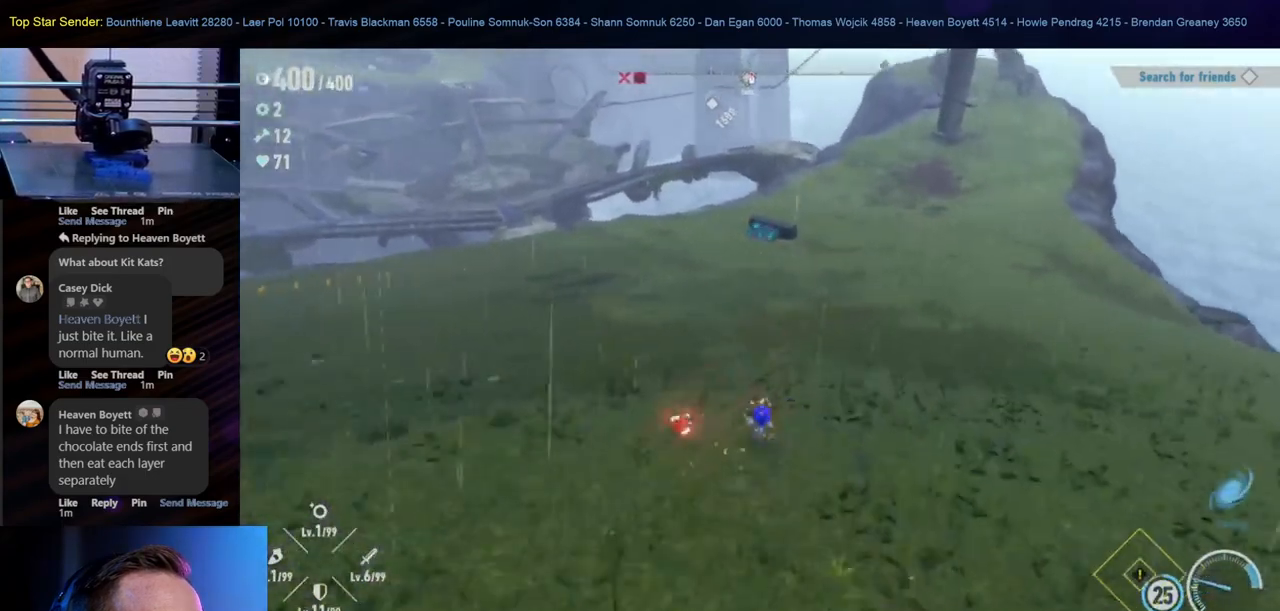
{"buttons": [], "left_stick": "up-right", "right_stick": "center", "events": [[17, "left_stick", "down"], [417, "left_stick", "right"], [467, "left_stick", "up-right"]]}
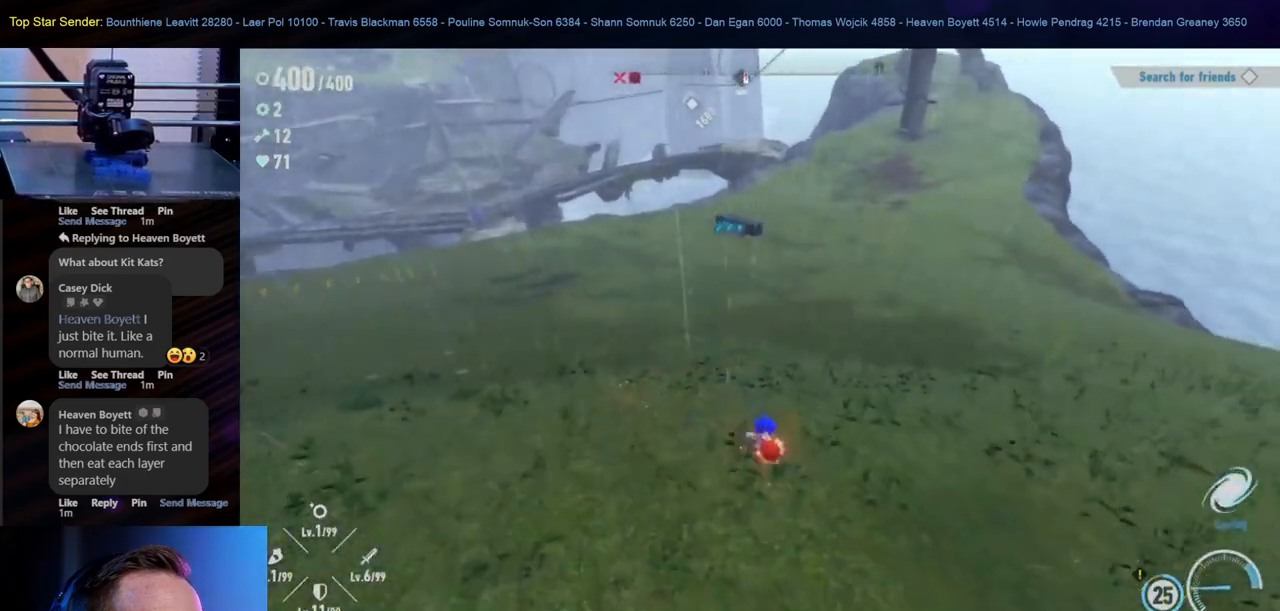
{"buttons": [], "left_stick": "up", "right_stick": "up", "events": [[433, "right_stick", "up"], [467, "left_stick", "up"]]}
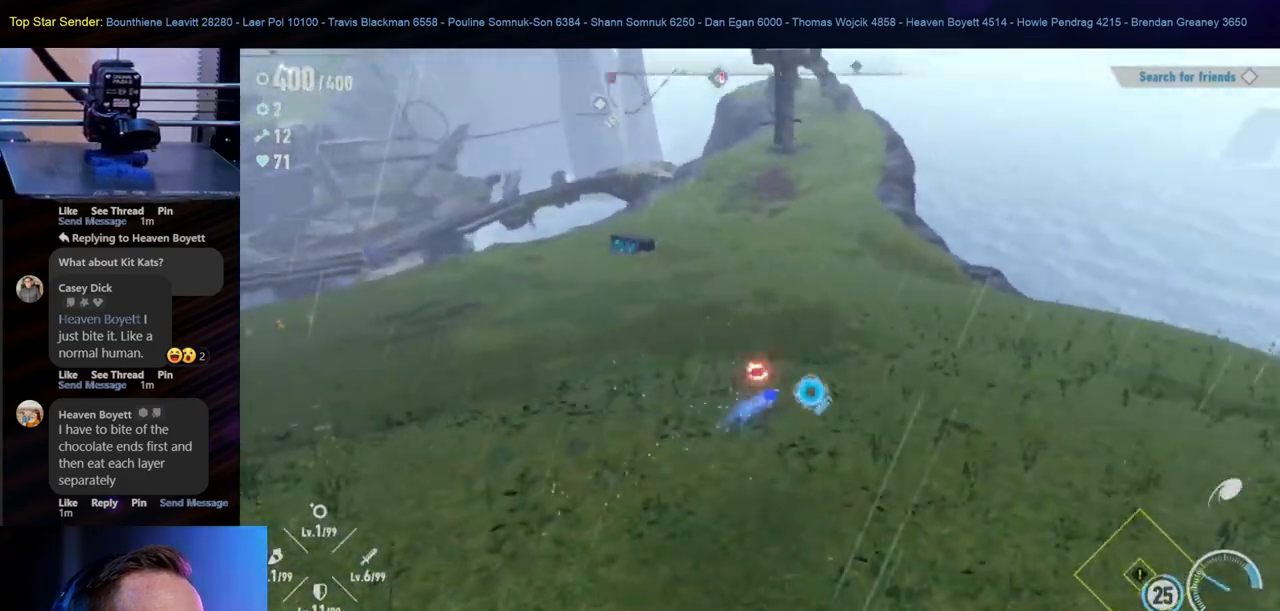
{"buttons": [], "left_stick": "up", "right_stick": "up", "events": []}
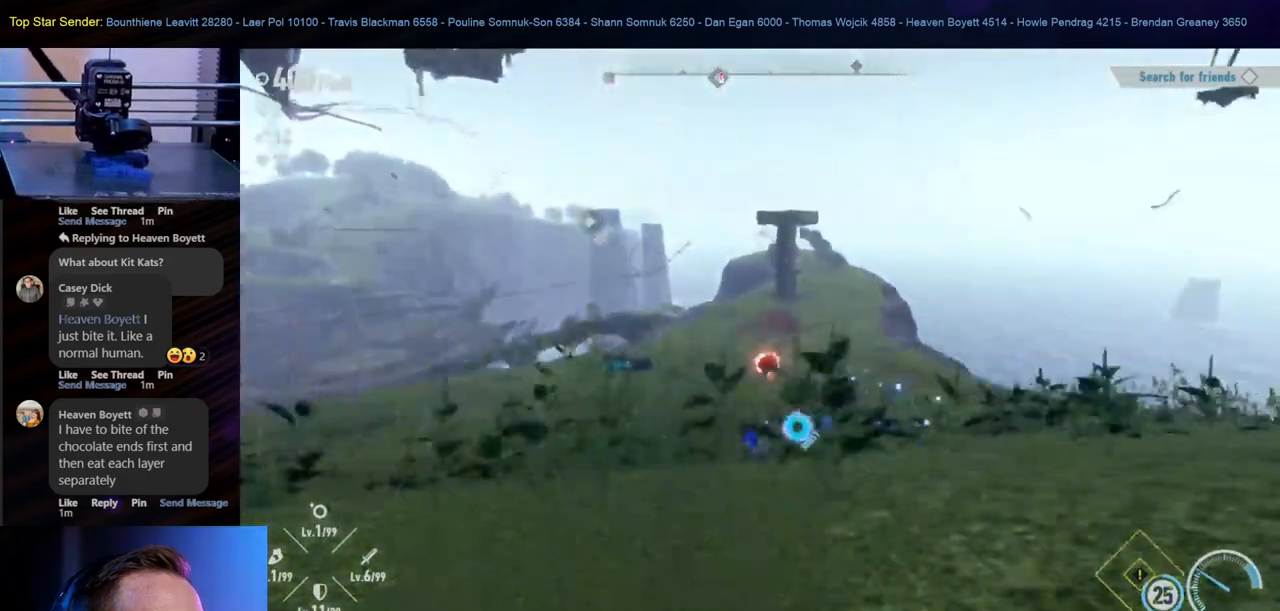
{"buttons": [], "left_stick": "up", "right_stick": "center", "events": [[383, "right_stick", "center"]]}
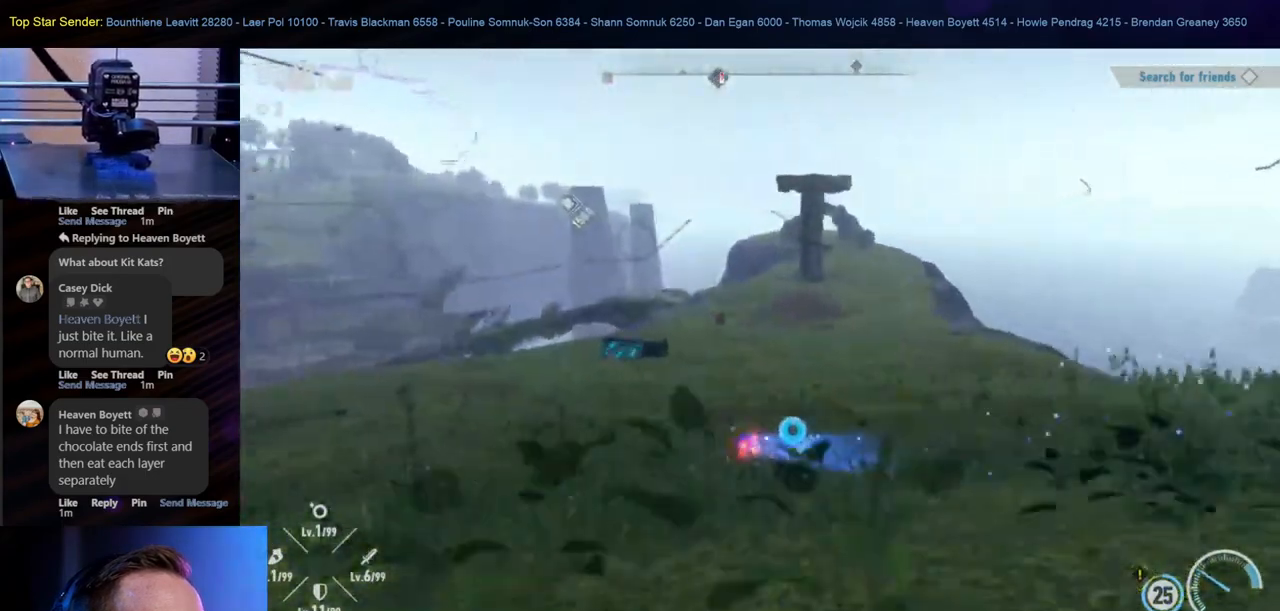
{"buttons": [], "left_stick": "up", "right_stick": "center", "events": []}
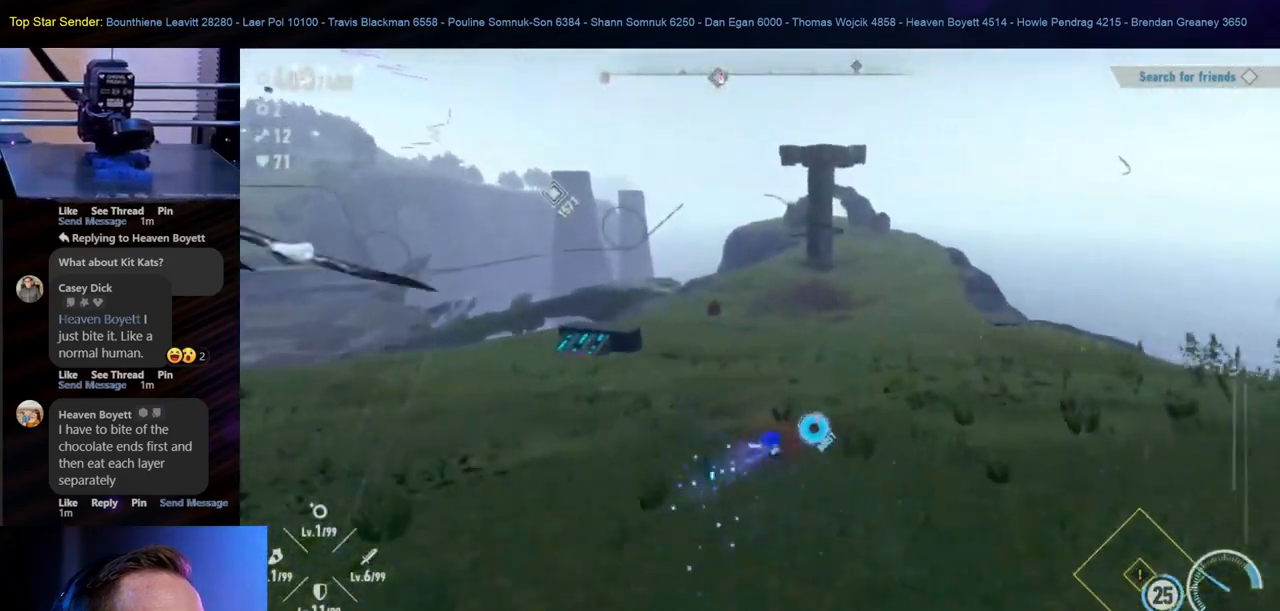
{"buttons": [], "left_stick": "up-left", "right_stick": "center", "events": [[400, "left_stick", "up-left"]]}
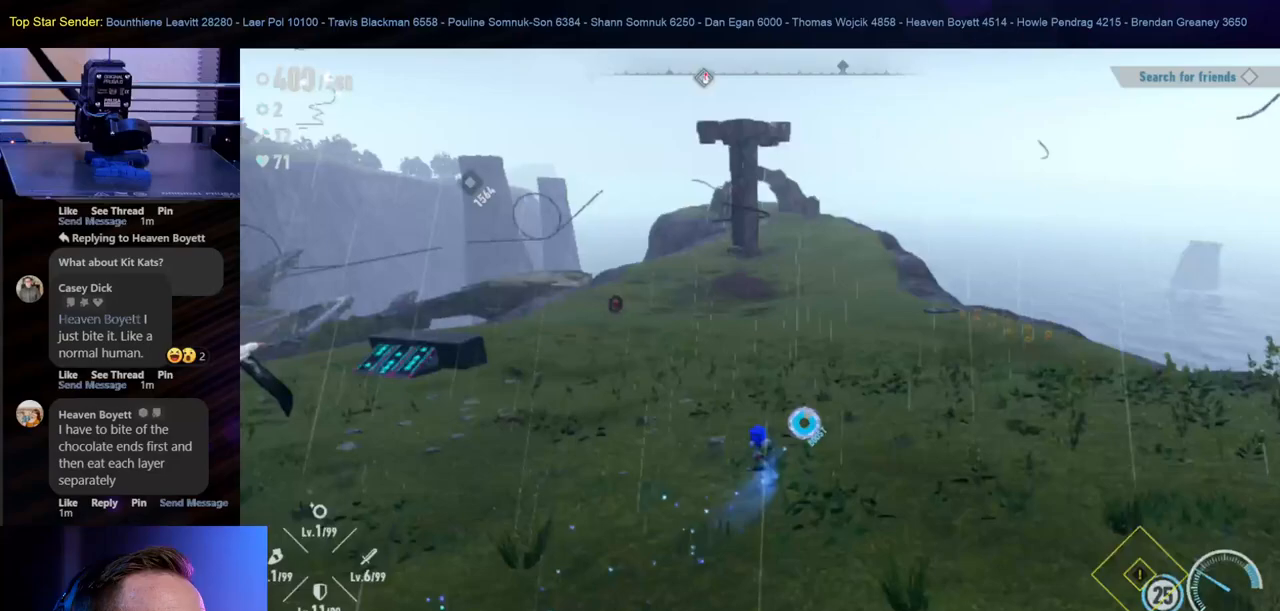
{"buttons": [], "left_stick": "up-left", "right_stick": "center", "events": []}
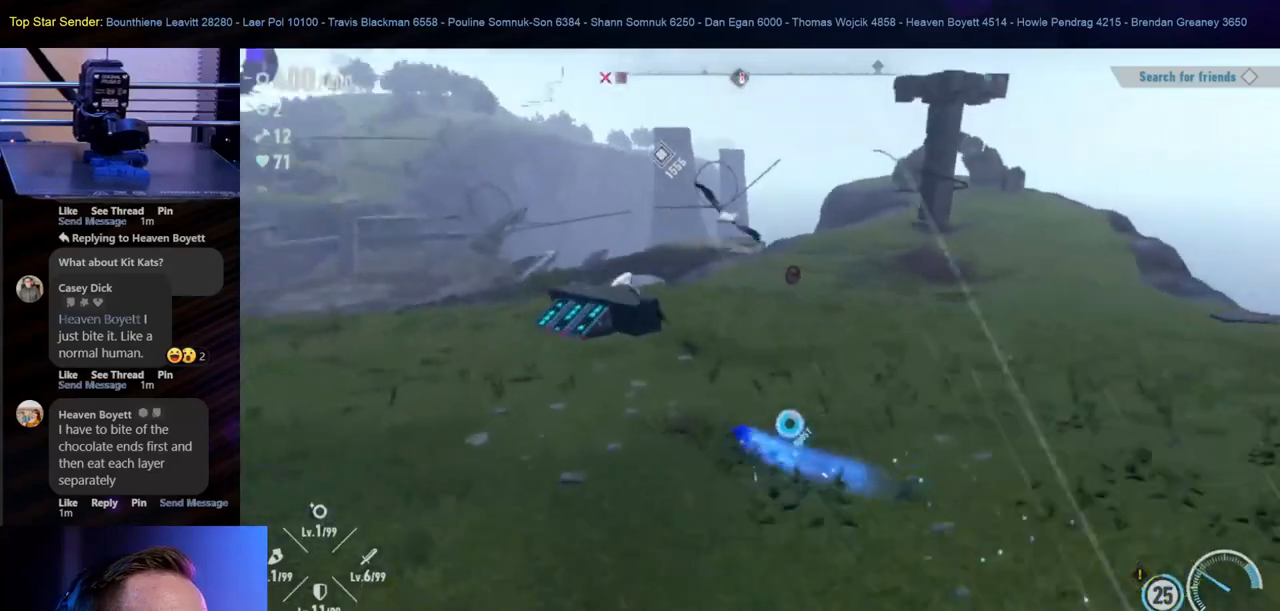
{"buttons": [], "left_stick": "up", "right_stick": "center", "events": [[17, "left_stick", "up"]]}
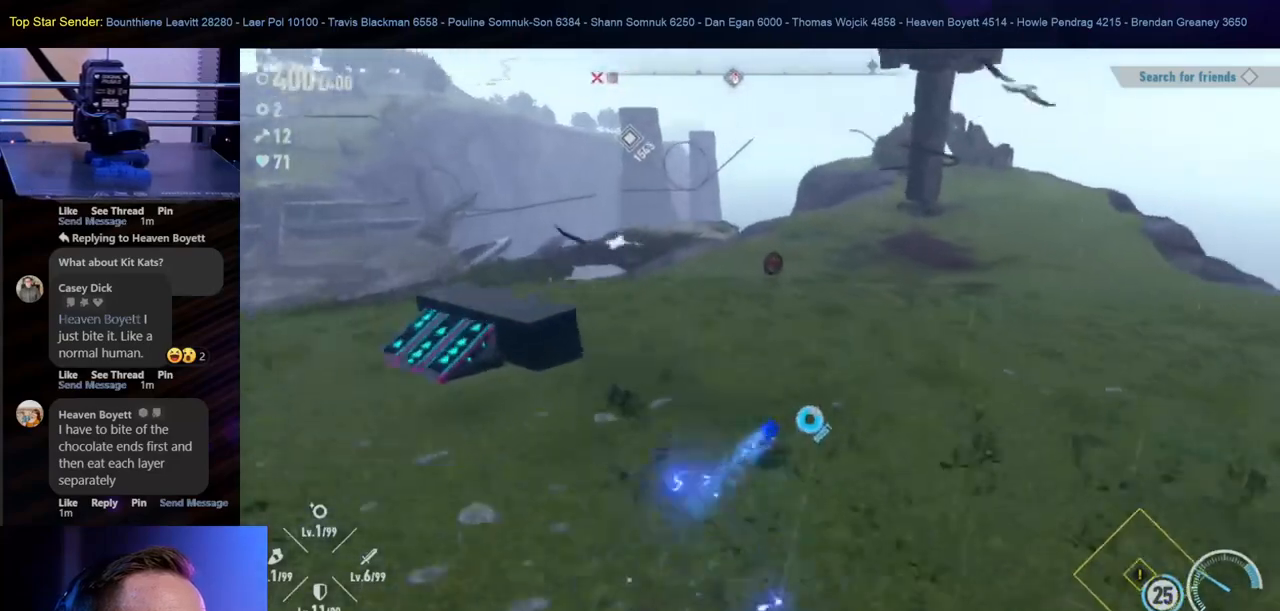
{"buttons": [], "left_stick": "up", "right_stick": "center", "events": [[233, "left_stick", "center"], [267, "right_stick", "up-left"], [350, "right_stick", "center"], [367, "left_stick", "up"]]}
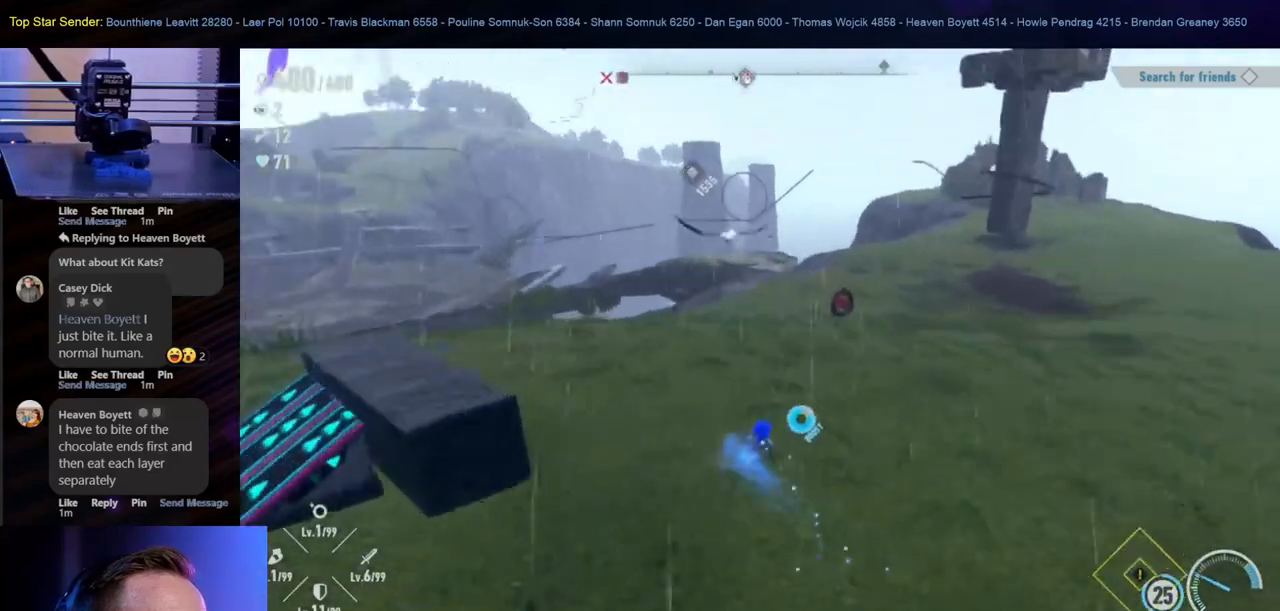
{"buttons": ["B"], "left_stick": "up", "right_stick": "center", "events": [[433, "B", "down"]]}
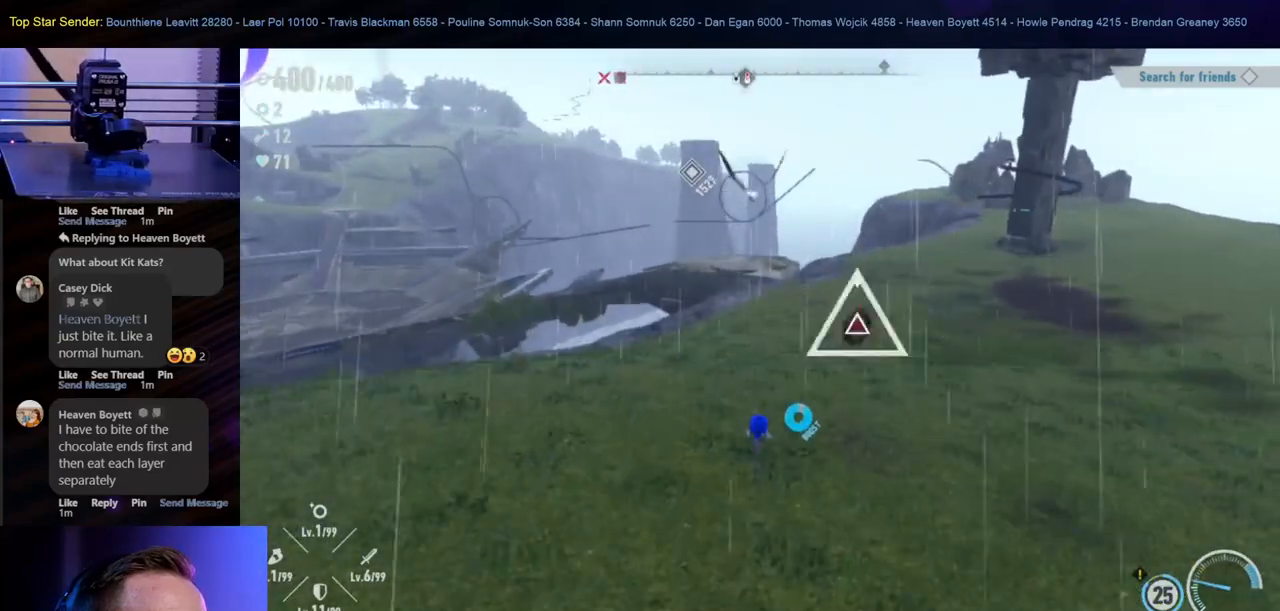
{"buttons": [], "left_stick": "up", "right_stick": "center", "events": [[217, "B", "up"], [383, "Y", "down"], [483, "Y", "up"]]}
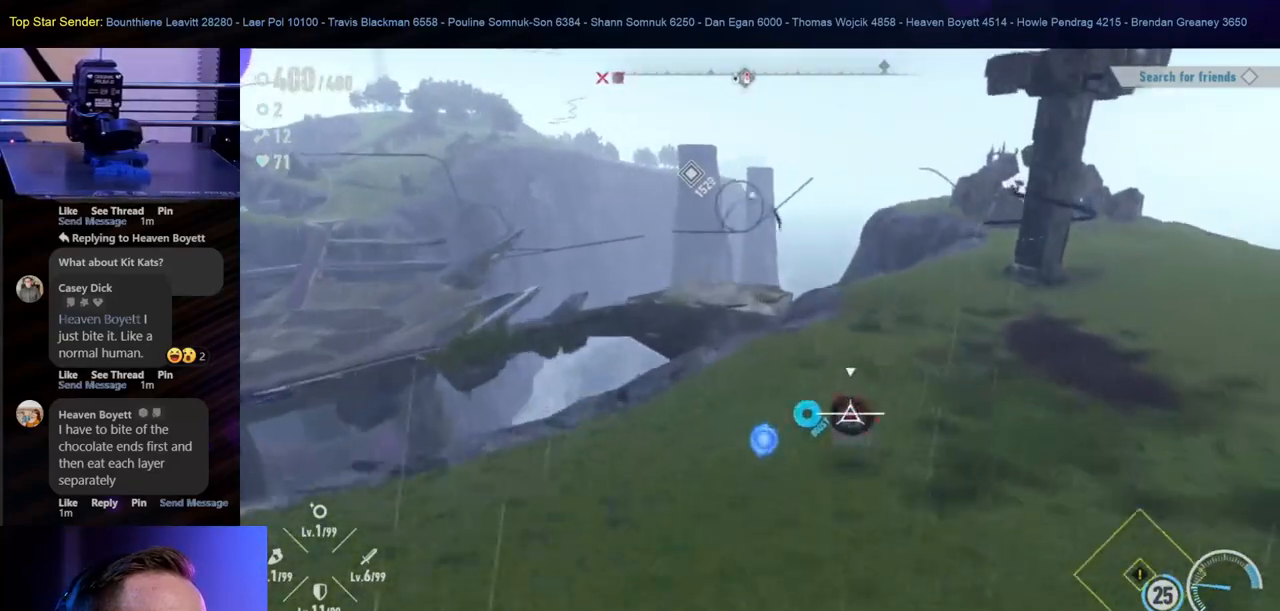
{"buttons": ["Y"], "left_stick": "center", "right_stick": "center", "events": [[67, "Y", "down"], [167, "Y", "up"], [383, "left_stick", "center"], [483, "Y", "down"]]}
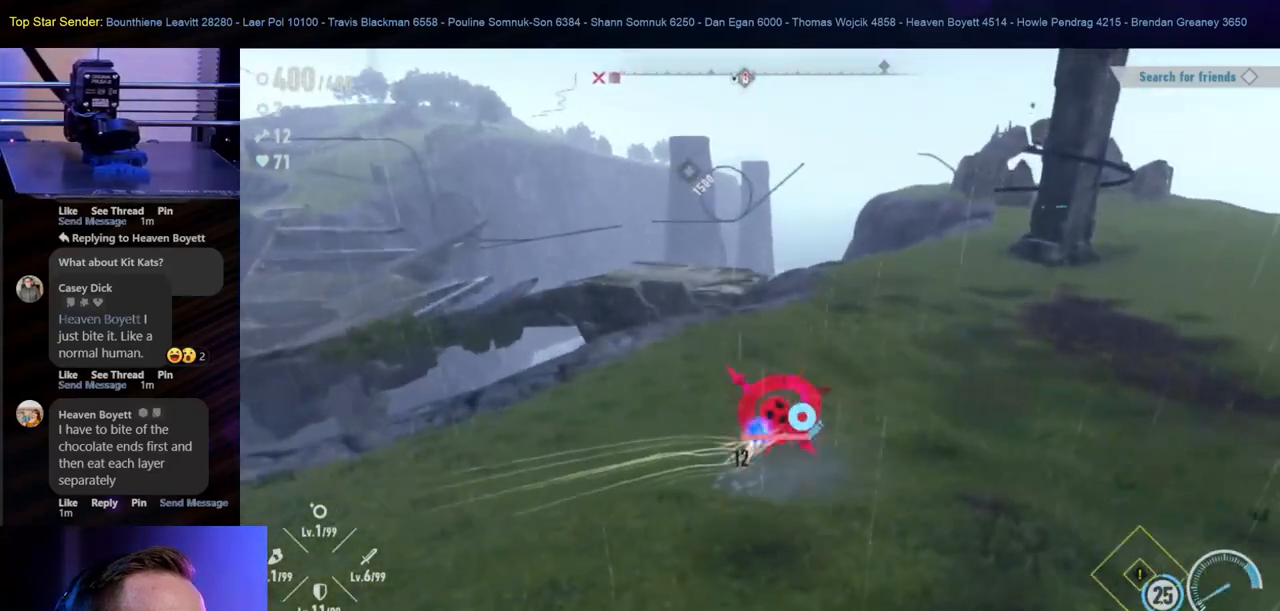
{"buttons": ["Y"], "left_stick": "center", "right_stick": "center", "events": [[83, "Y", "up"], [233, "Y", "down"], [333, "Y", "up"], [417, "Y", "down"]]}
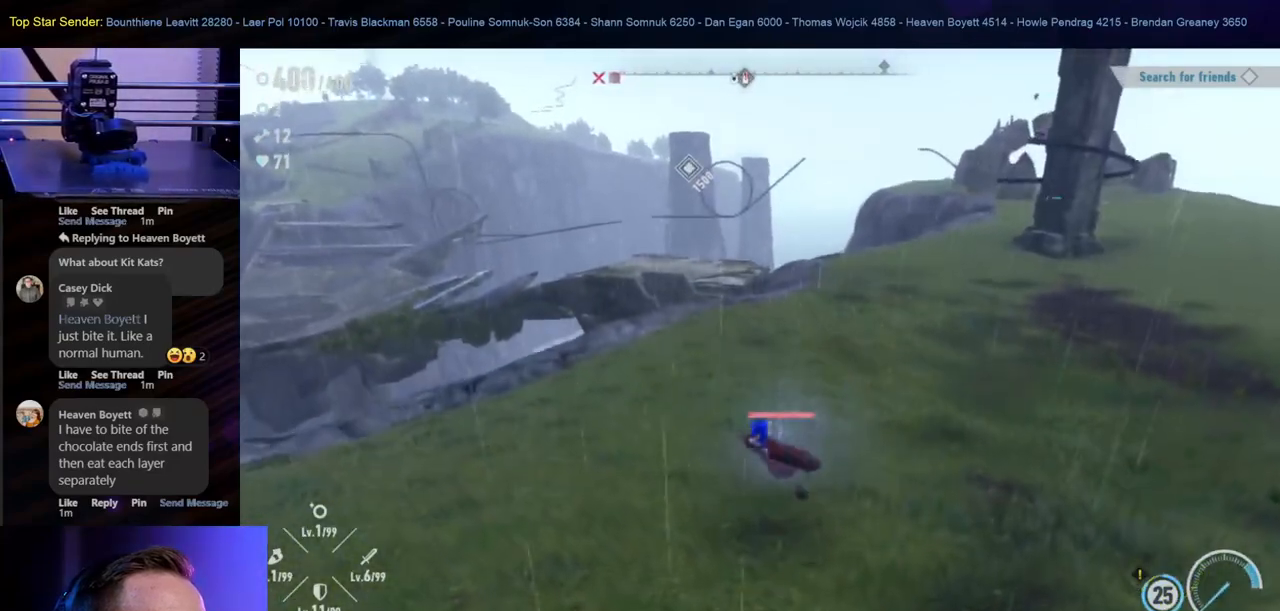
{"buttons": ["Y"], "left_stick": "center", "right_stick": "center", "events": [[83, "Y", "up"], [150, "Y", "down"]]}
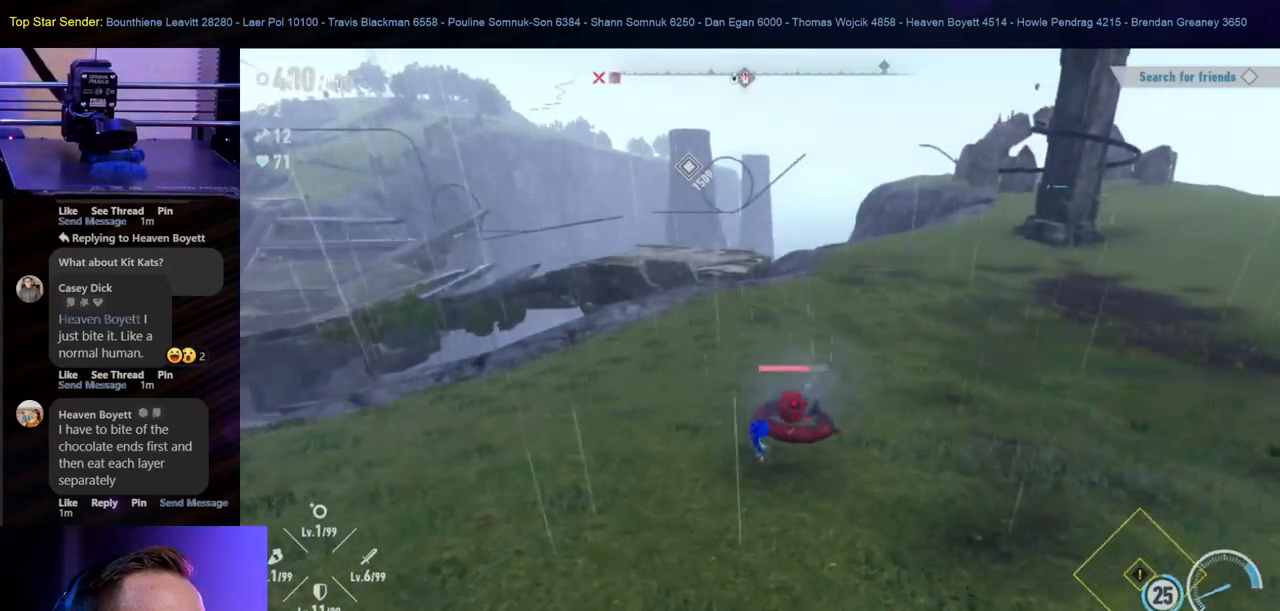
{"buttons": [], "left_stick": "center", "right_stick": "center", "events": [[17, "Y", "up"], [100, "Y", "down"], [183, "Y", "up"], [267, "Y", "down"], [333, "Y", "up"], [400, "Y", "down"], [467, "Y", "up"]]}
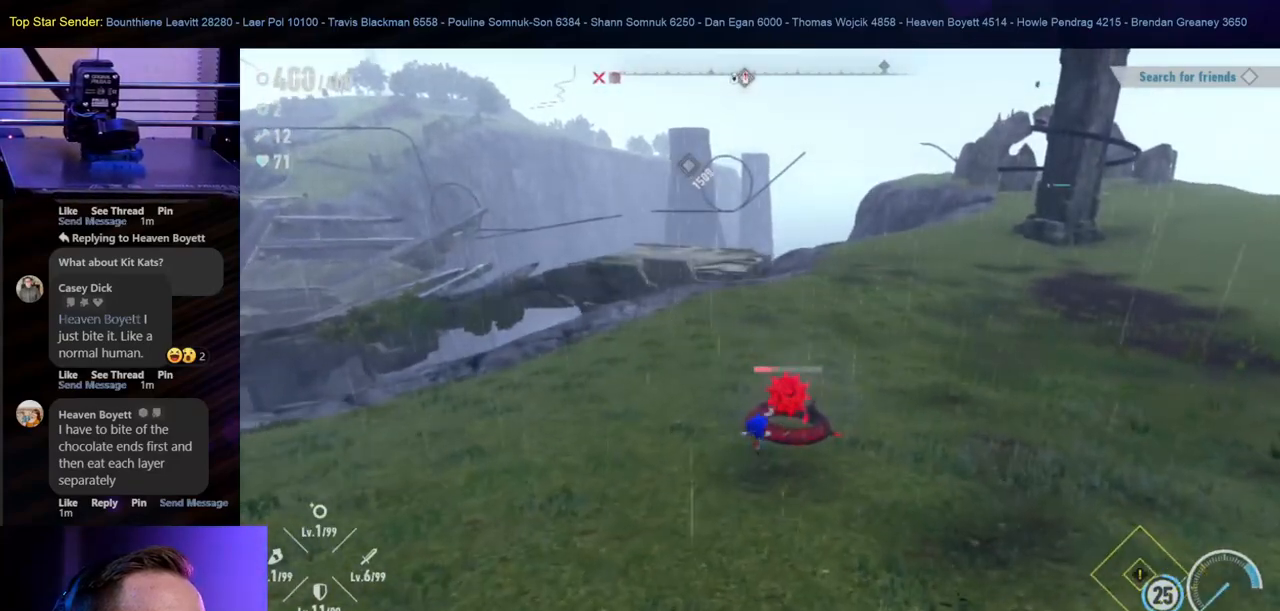
{"buttons": [], "left_stick": "left", "right_stick": "center", "events": [[17, "Y", "down"], [133, "Y", "up"], [183, "Y", "down"], [250, "Y", "up"], [350, "Y", "down"], [467, "left_stick", "left"], [500, "Y", "up"]]}
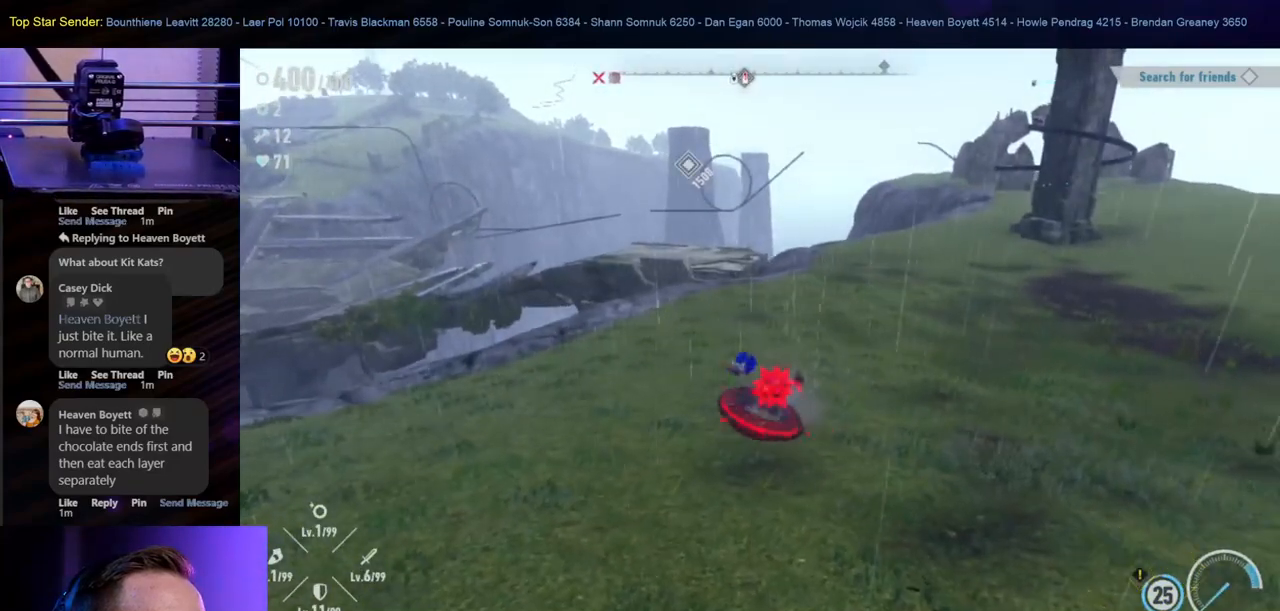
{"buttons": ["B"], "left_stick": "left", "right_stick": "center", "events": [[150, "B", "down"], [333, "B", "up"], [400, "B", "down"]]}